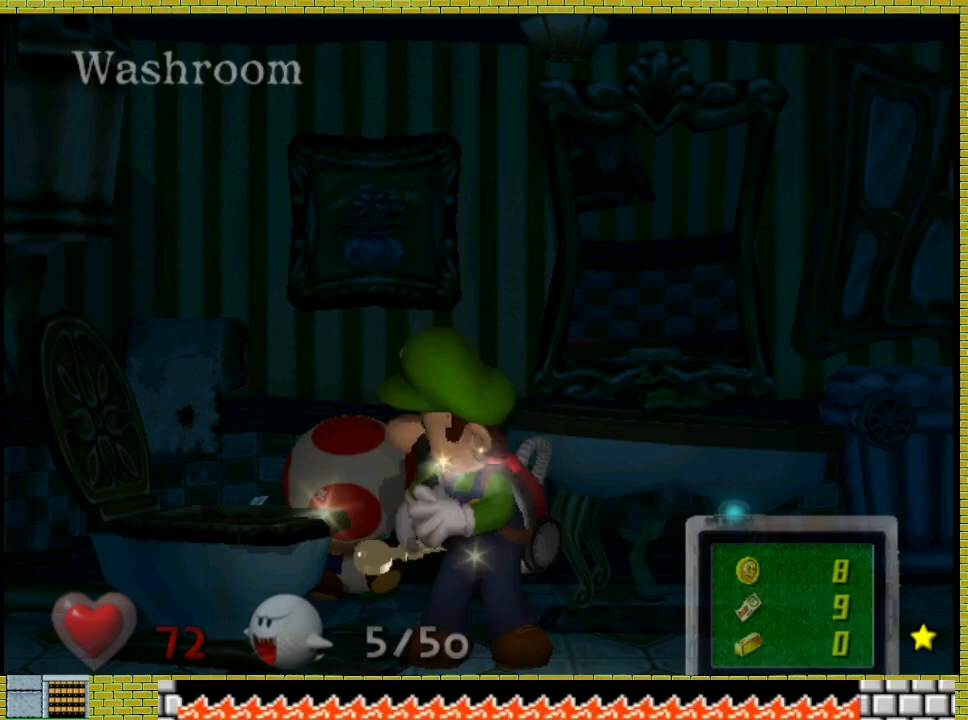
Gameplay with a controller (Xbox layout); each line is a JSON object with the inputs held at the frame after it (dt_ms = milliseconds from this image to that frame). "events" lists button and stick changes between this image and that frame as [ms after this image, input, new state], when the widget could be followed in between. Not read: L2 R3.
{"dt_ms": 500, "buttons": ["A"], "left_stick": "center", "right_stick": "center", "events": [[100, "A", "up"], [167, "A", "down"]]}
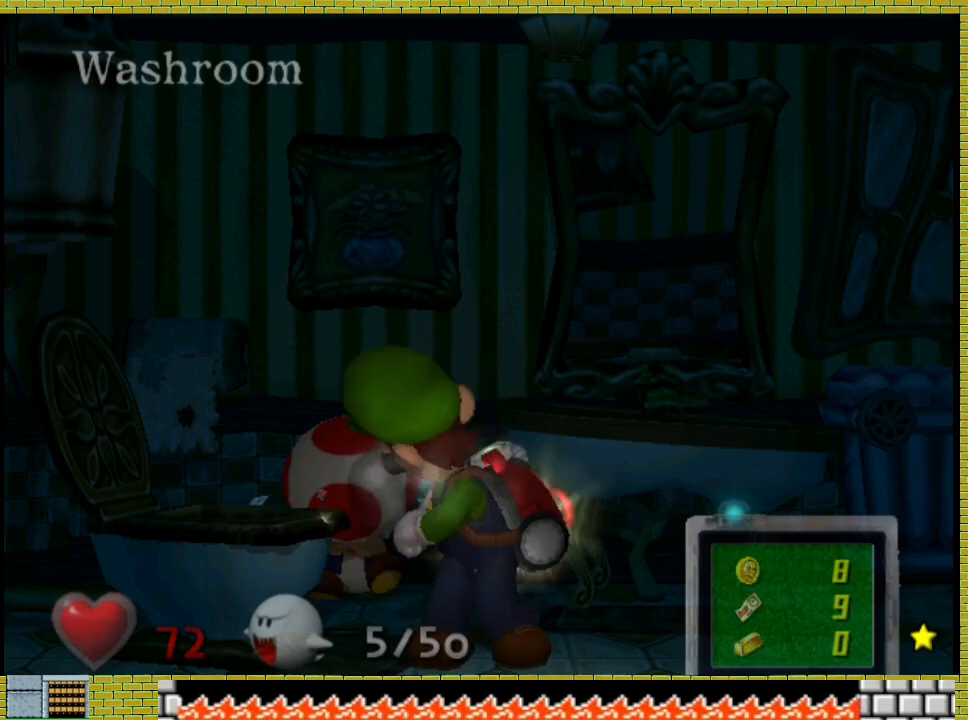
{"dt_ms": 500, "buttons": [], "left_stick": "center", "right_stick": "center"}
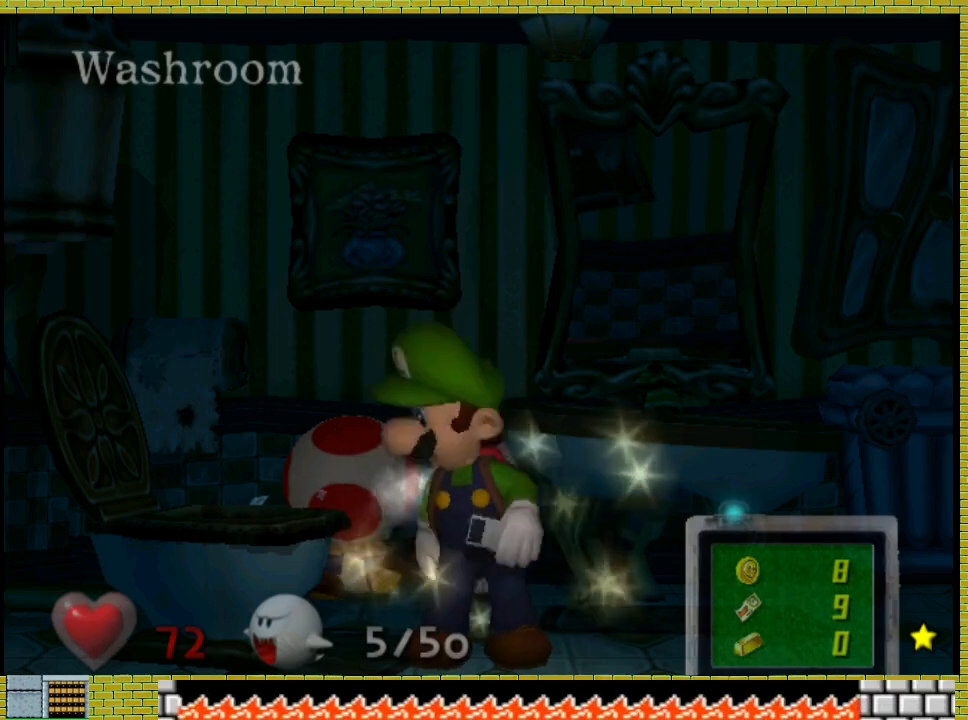
{"dt_ms": 500, "buttons": ["X"], "left_stick": "center", "right_stick": "center", "events": [[33, "A", "down"], [267, "A", "up"], [367, "X", "down"]]}
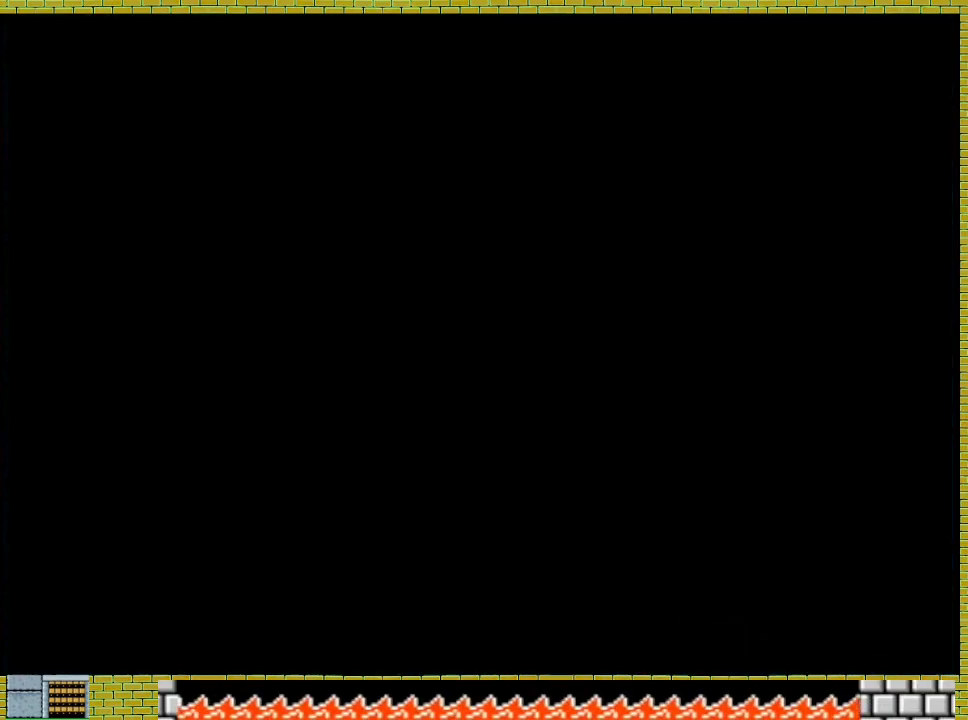
{"dt_ms": 500, "buttons": [], "left_stick": "right", "right_stick": "center", "events": [[100, "X", "up"], [167, "X", "down"], [267, "X", "up"], [400, "left_stick", "right"]]}
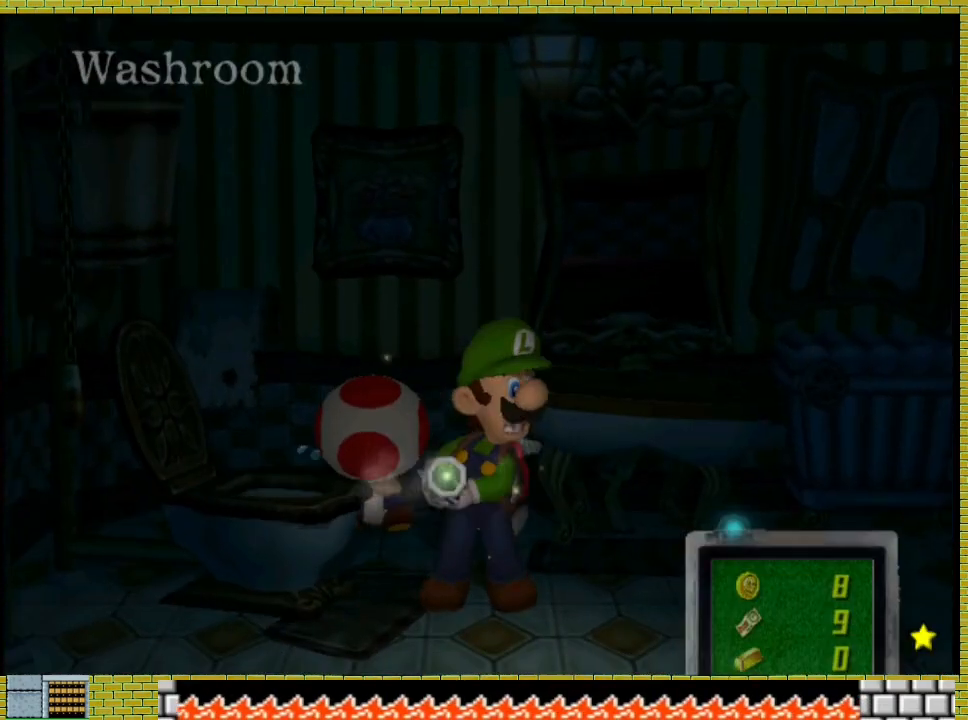
{"dt_ms": 500, "buttons": [], "left_stick": "left", "right_stick": "center", "events": [[400, "left_stick", "left"]]}
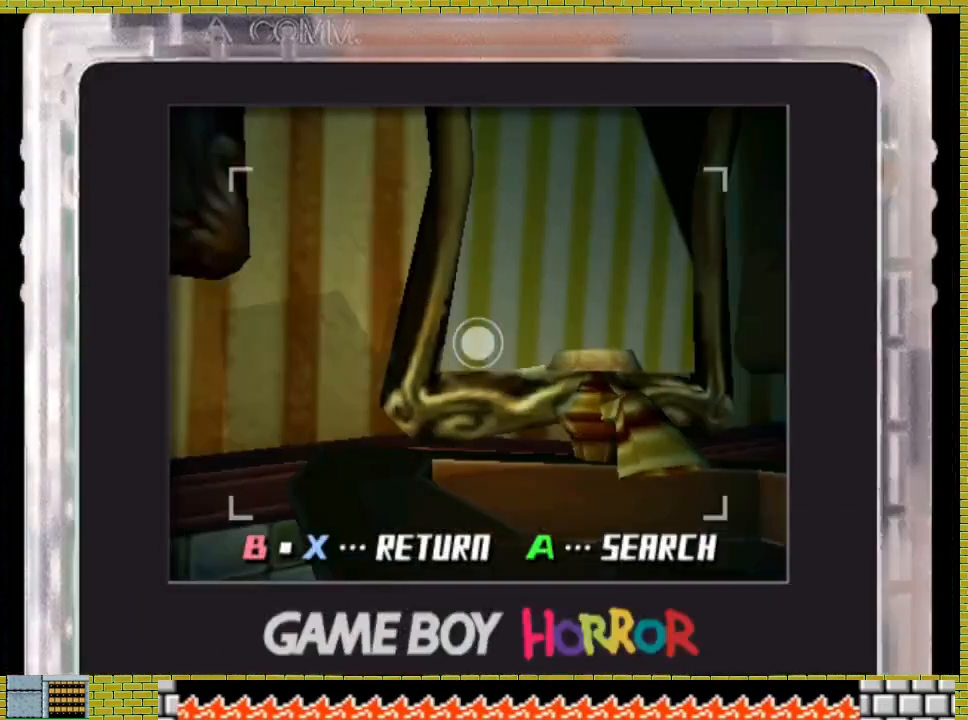
{"dt_ms": 500, "buttons": [], "left_stick": "down-right", "right_stick": "center", "events": [[433, "left_stick", "down-right"]]}
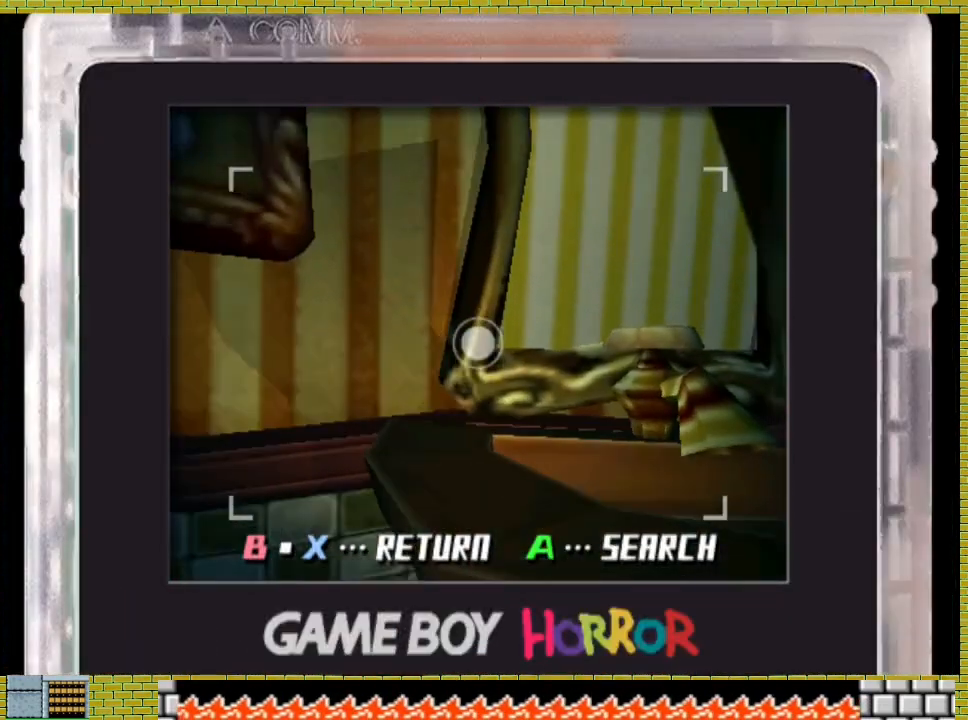
{"dt_ms": 500, "buttons": ["A"], "left_stick": "center", "right_stick": "center", "events": [[33, "A", "down"], [67, "left_stick", "center"]]}
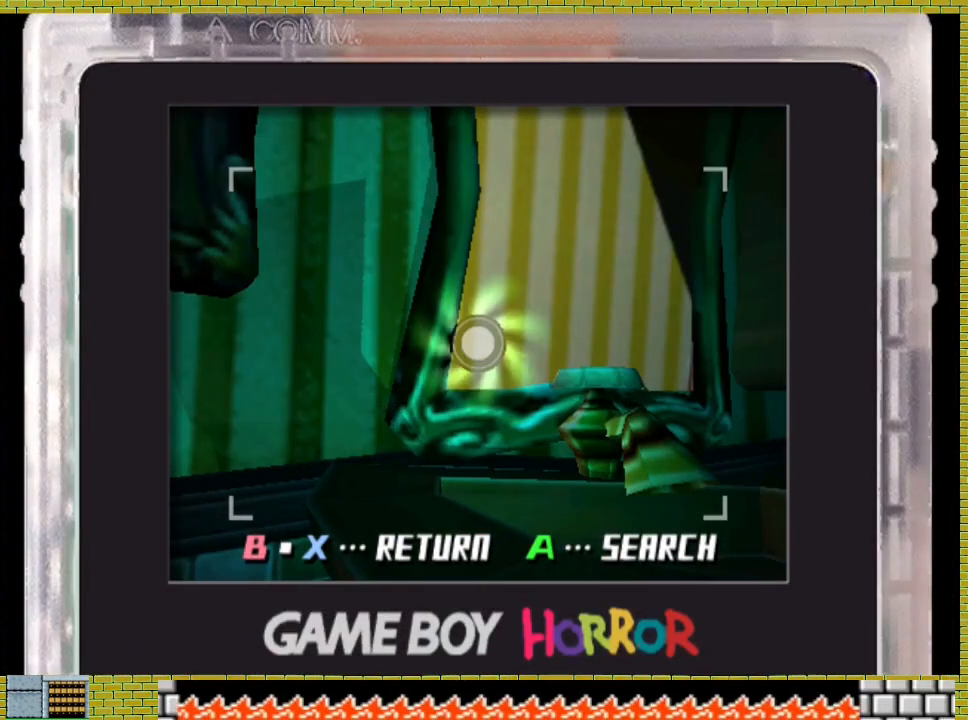
{"dt_ms": 500, "buttons": ["A"], "left_stick": "center", "right_stick": "center", "events": []}
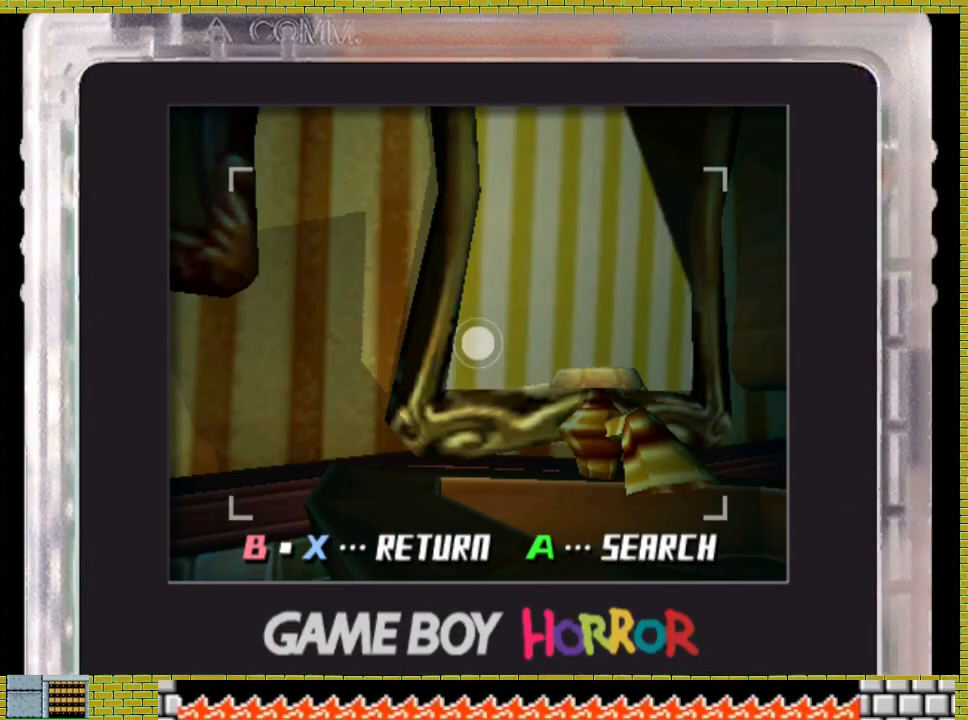
{"dt_ms": 500, "buttons": ["A"], "left_stick": "center", "right_stick": "center", "events": []}
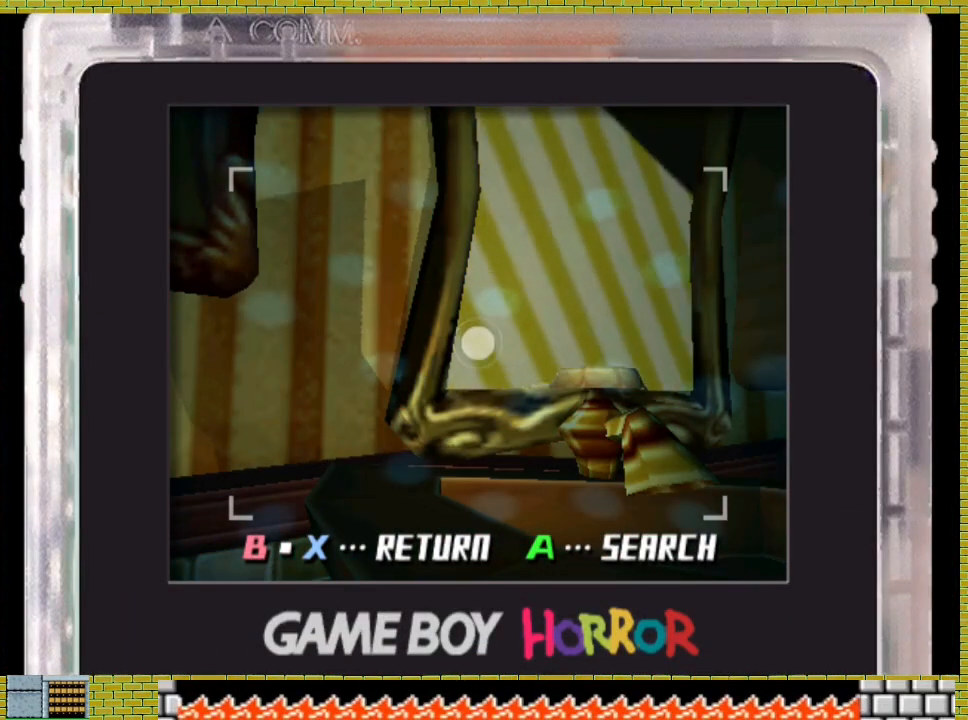
{"dt_ms": 500, "buttons": ["A"], "left_stick": "center", "right_stick": "center", "events": []}
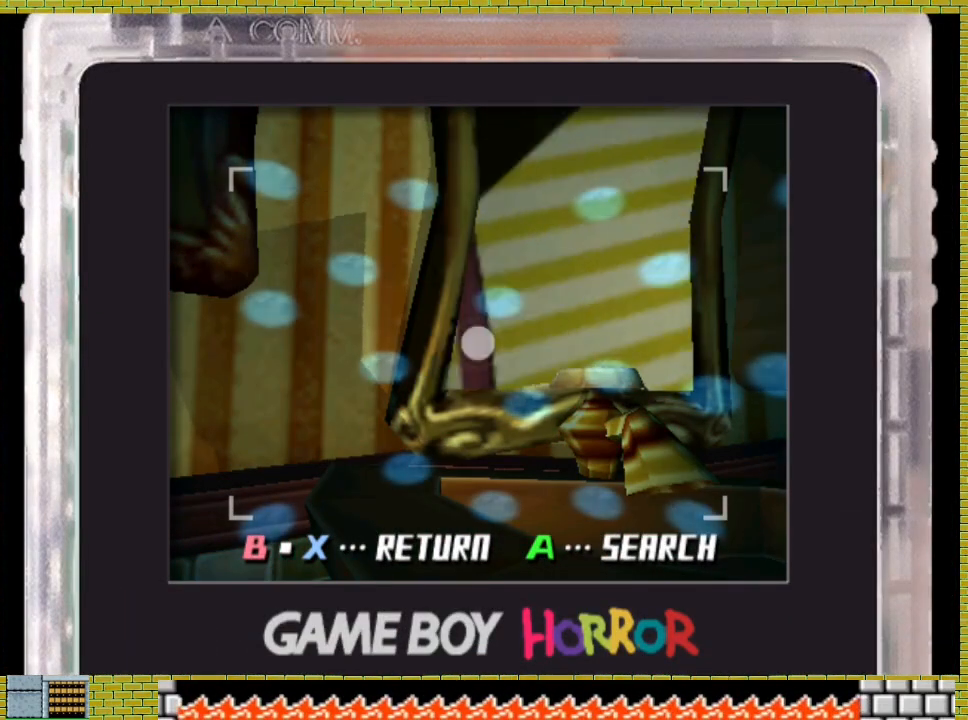
{"dt_ms": 500, "buttons": ["A"], "left_stick": "center", "right_stick": "center", "events": []}
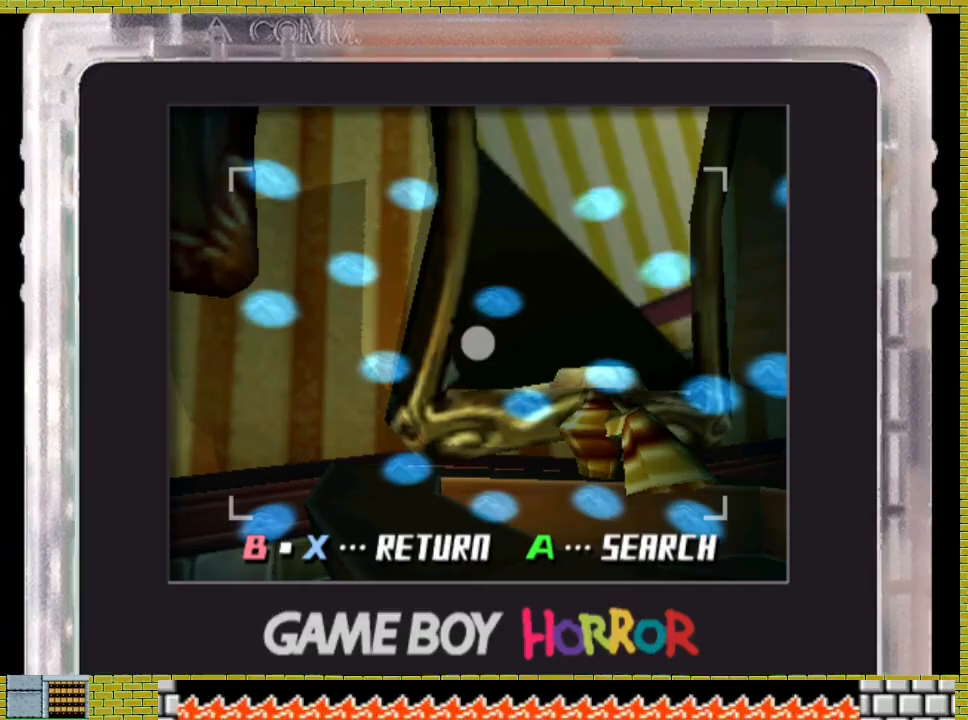
{"dt_ms": 500, "buttons": [], "left_stick": "center", "right_stick": "center", "events": [[467, "A", "up"]]}
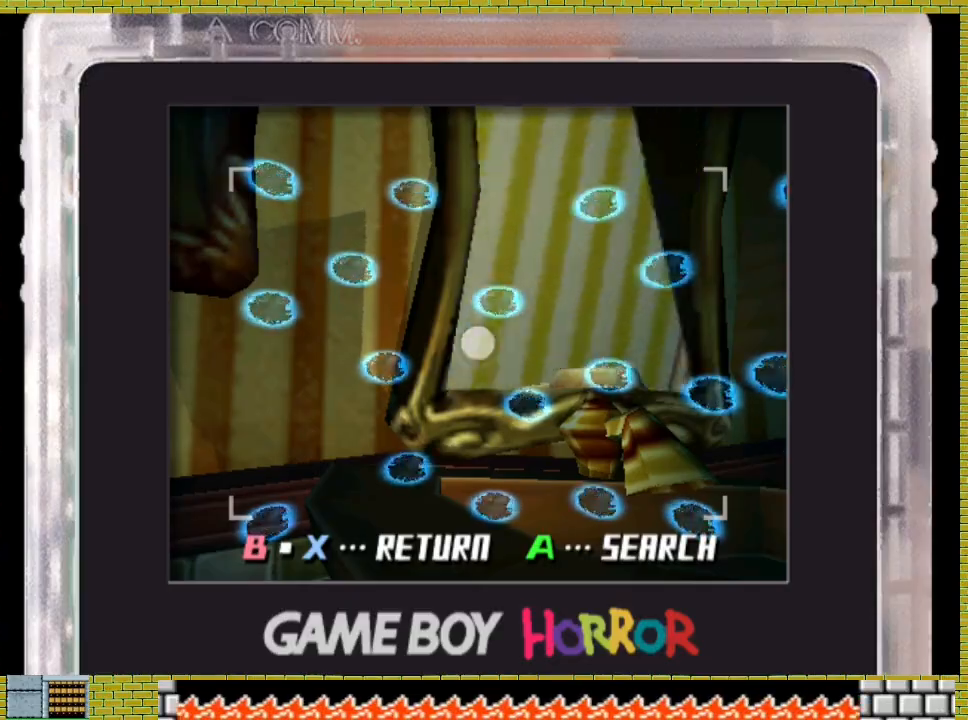
{"dt_ms": 500, "buttons": [], "left_stick": "center", "right_stick": "center", "events": []}
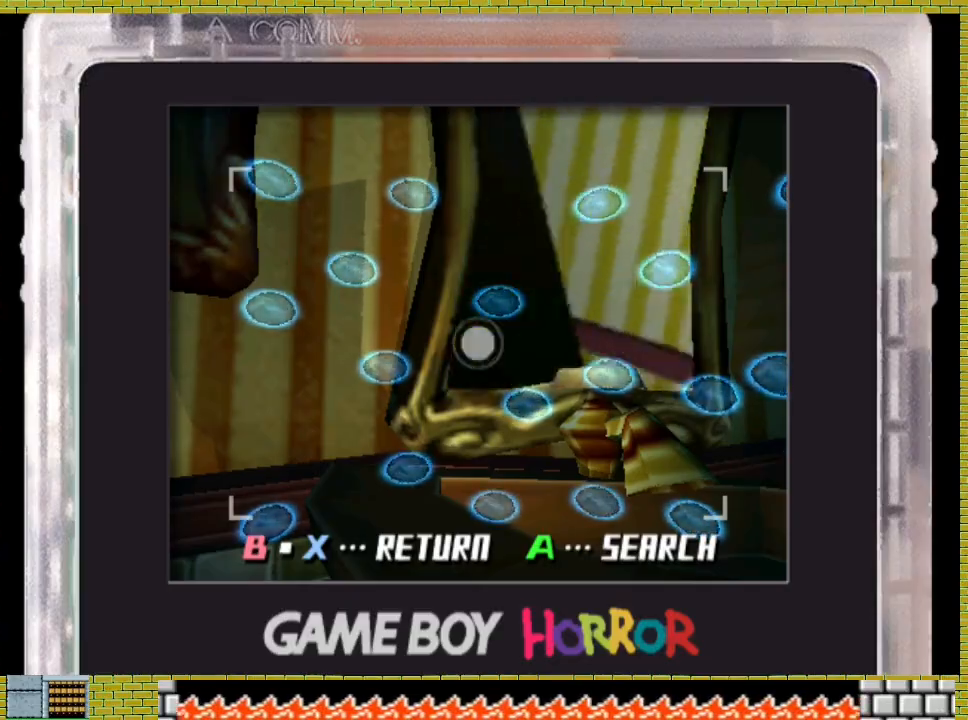
{"dt_ms": 500, "buttons": [], "left_stick": "center", "right_stick": "center", "events": []}
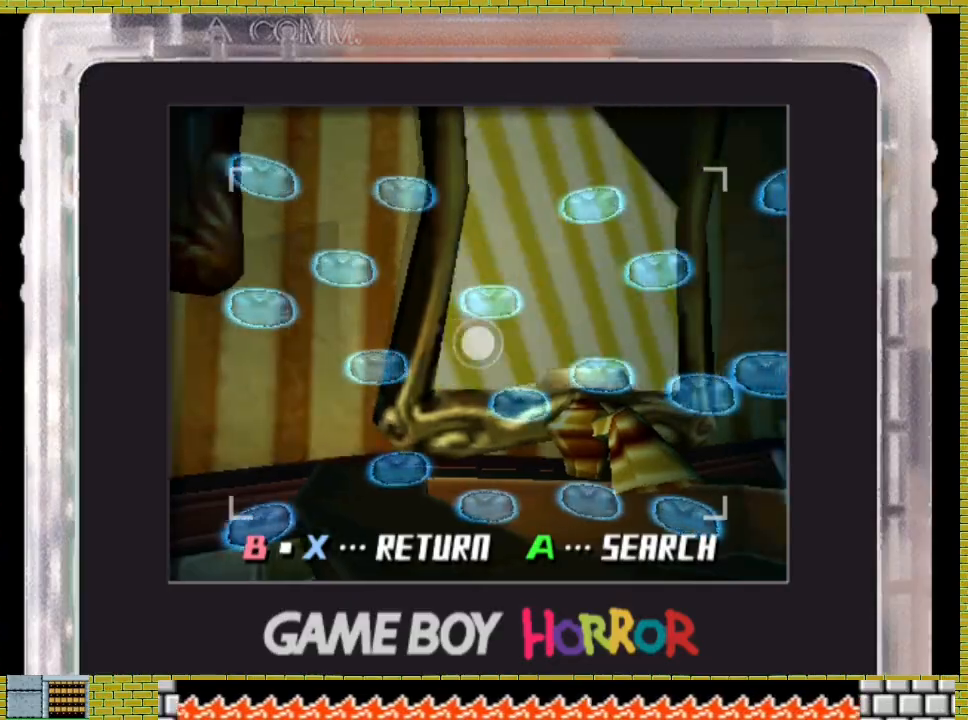
{"dt_ms": 500, "buttons": [], "left_stick": "center", "right_stick": "center", "events": []}
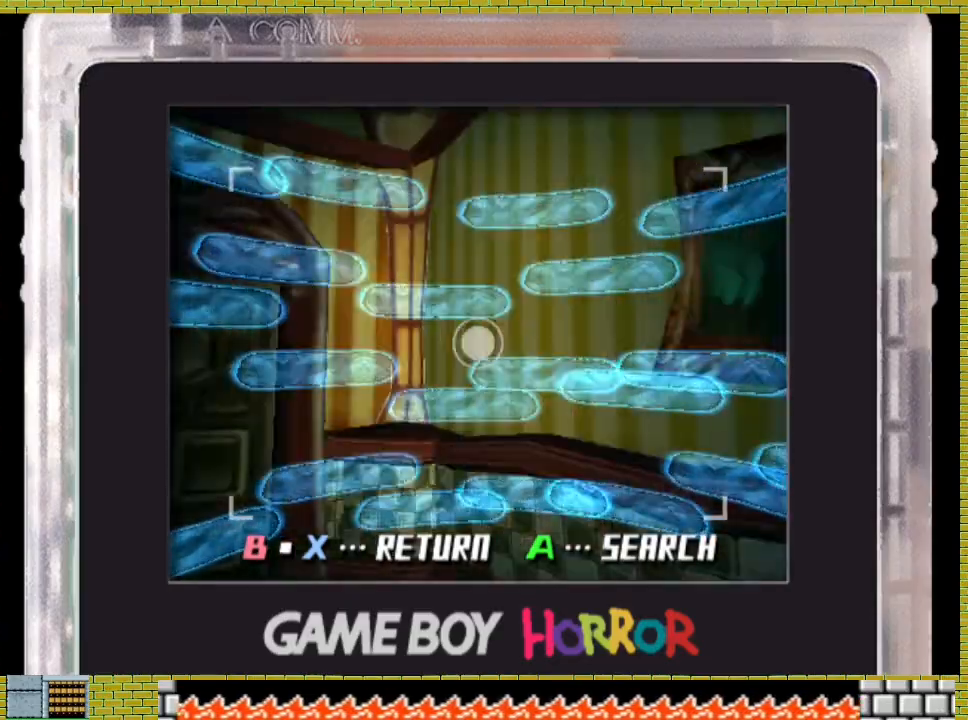
{"dt_ms": 1000, "buttons": [], "left_stick": "center", "right_stick": "center"}
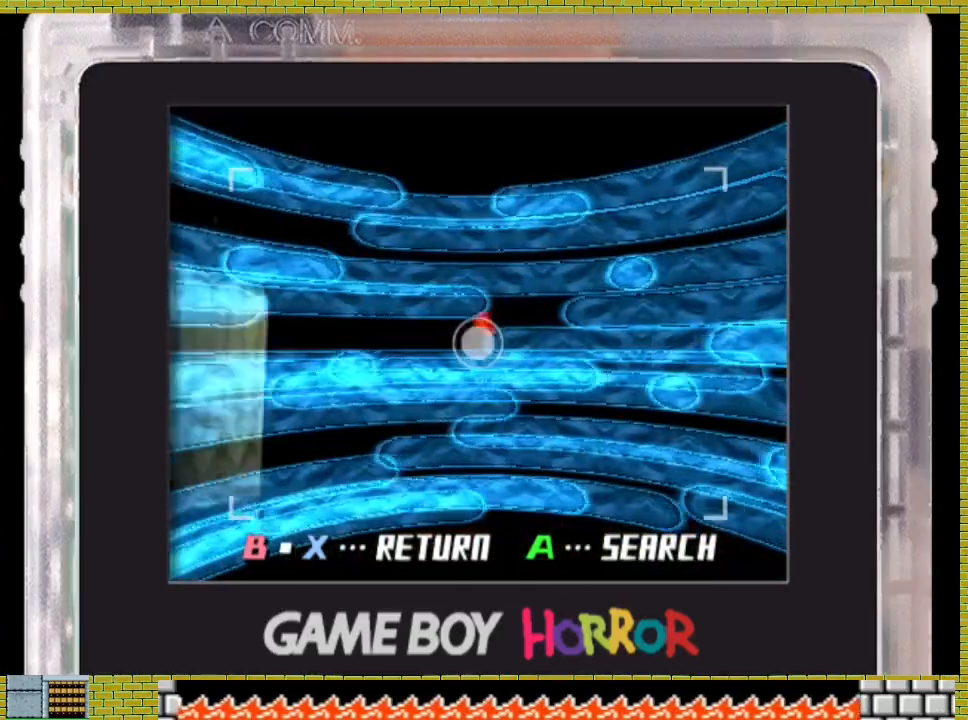
{"dt_ms": 500, "buttons": ["X"], "left_stick": "center", "right_stick": "center", "events": [[67, "X", "down"], [433, "X", "up"], [500, "X", "down"]]}
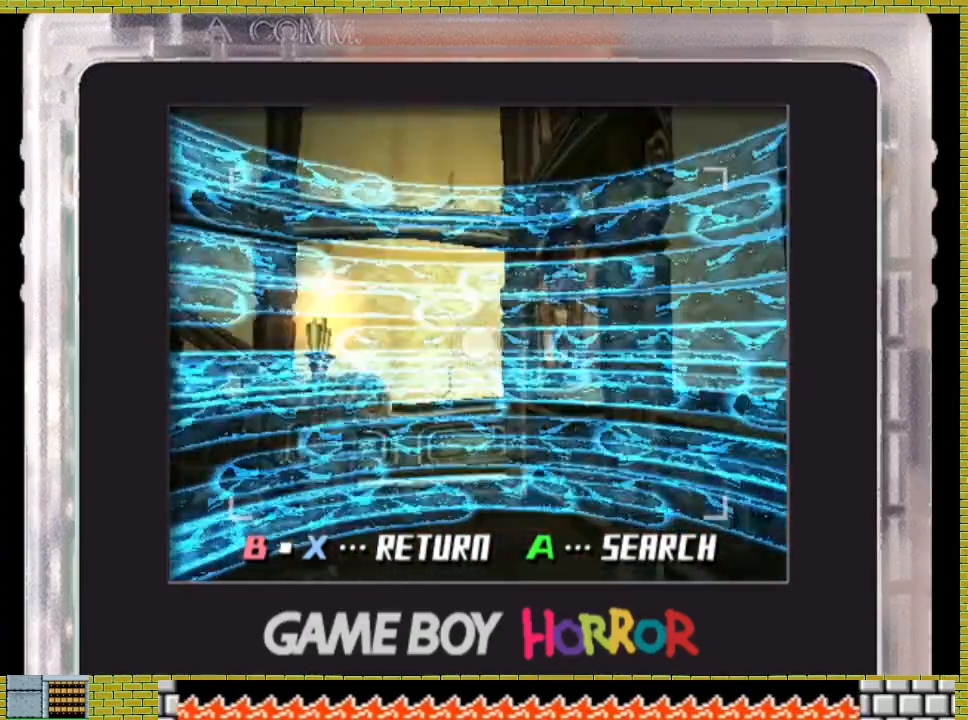
{"dt_ms": 500, "buttons": [], "left_stick": "center", "right_stick": "center", "events": [[500, "X", "up"]]}
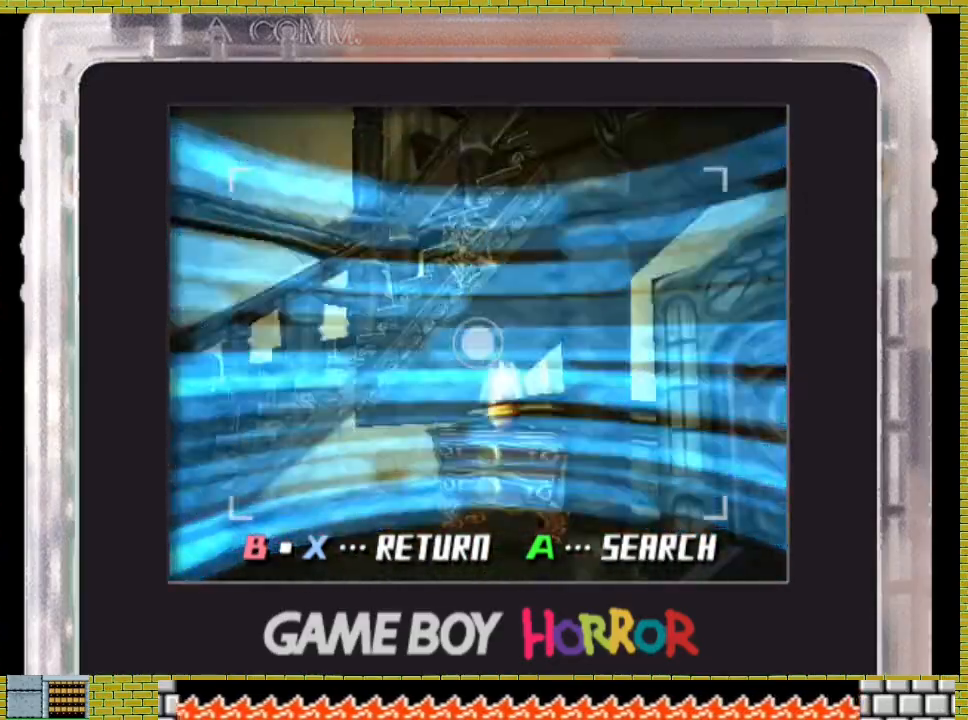
{"dt_ms": 500, "buttons": [], "left_stick": "center", "right_stick": "center", "events": [[67, "X", "down"], [133, "X", "up"]]}
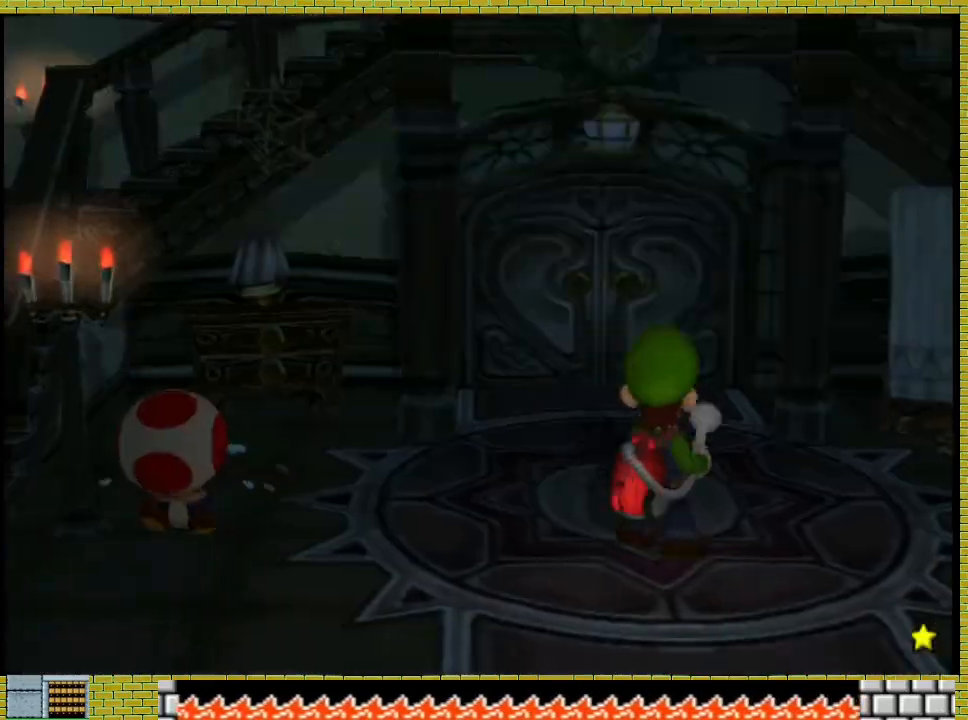
{"dt_ms": 500, "buttons": [], "left_stick": "up-left", "right_stick": "up"}
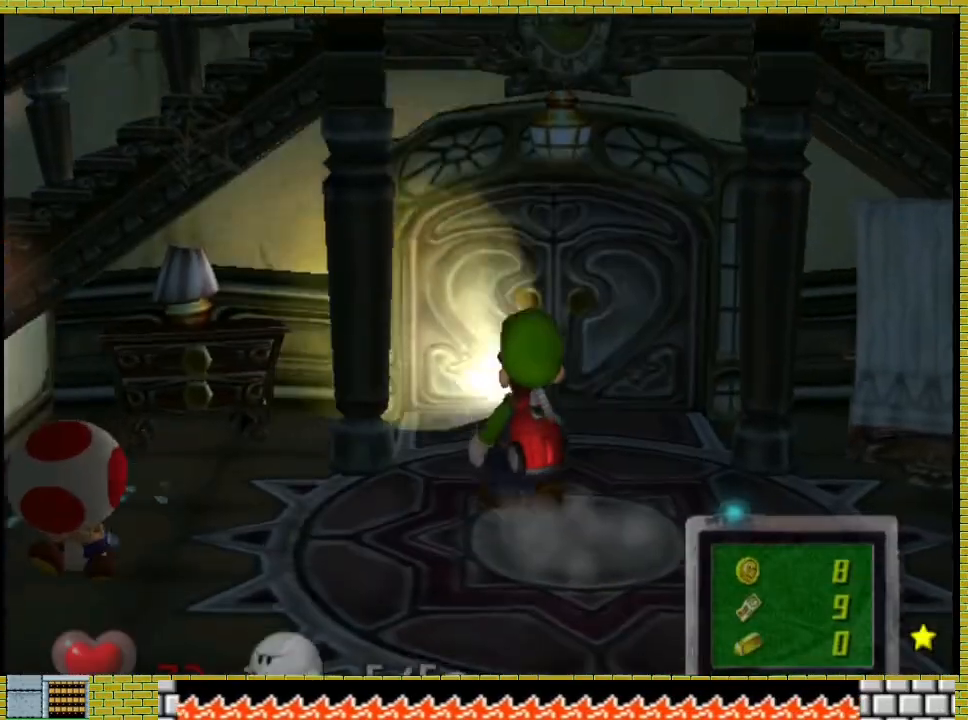
{"dt_ms": 1000, "buttons": [], "left_stick": "center", "right_stick": "center"}
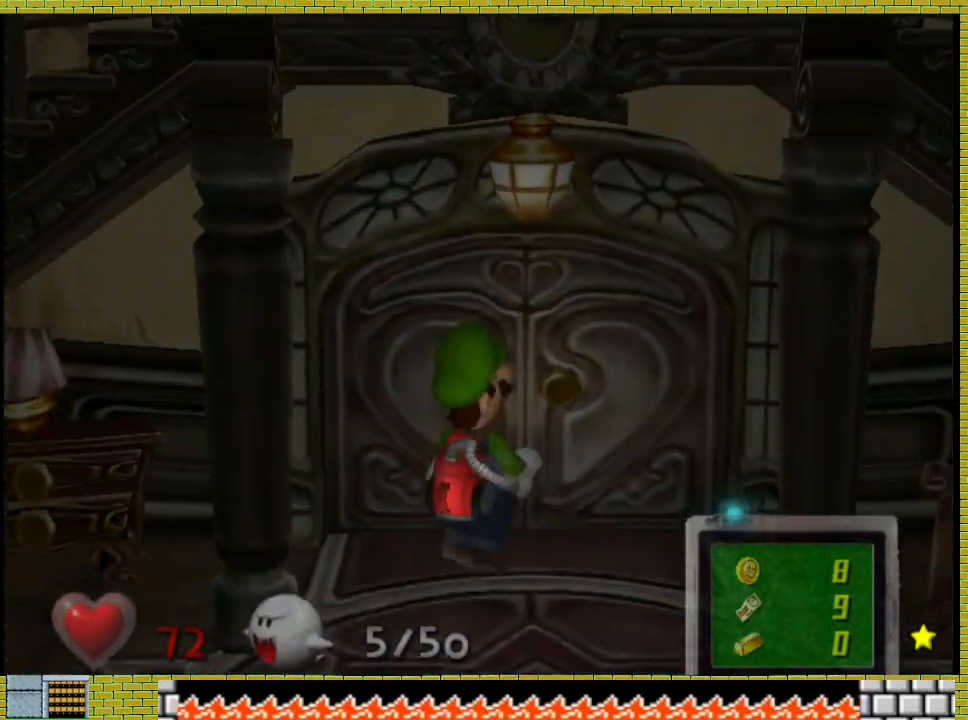
{"dt_ms": 500, "buttons": [], "left_stick": "right", "right_stick": "center", "events": [[33, "A", "down"], [100, "A", "up"], [167, "A", "down"], [267, "A", "up"], [367, "left_stick", "right"]]}
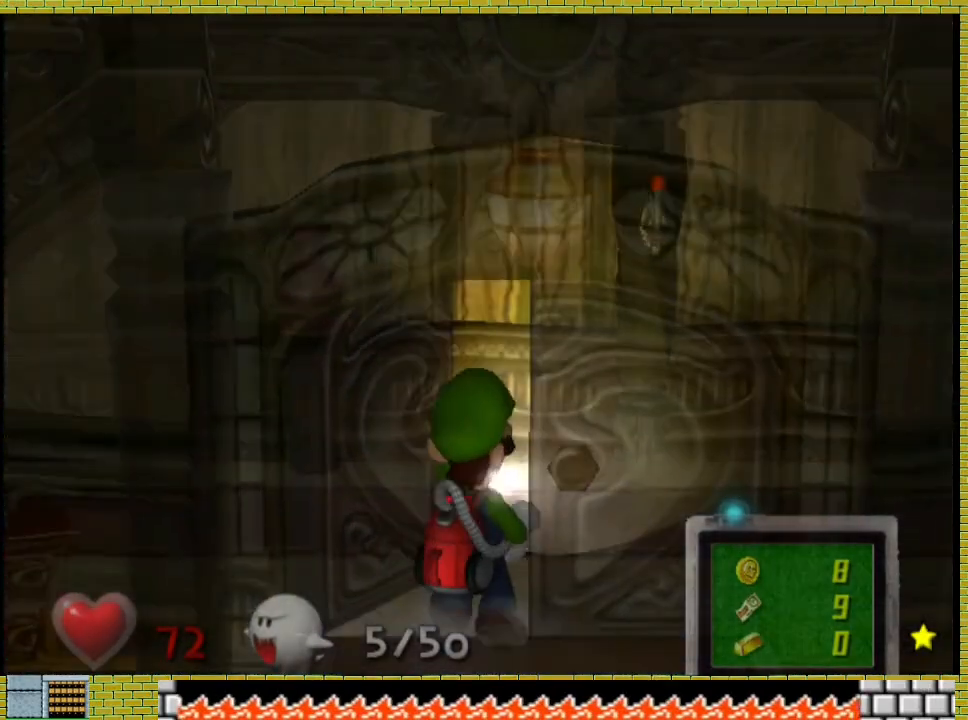
{"dt_ms": 500, "buttons": [], "left_stick": "right", "right_stick": "down", "events": [[300, "right_stick", "down"]]}
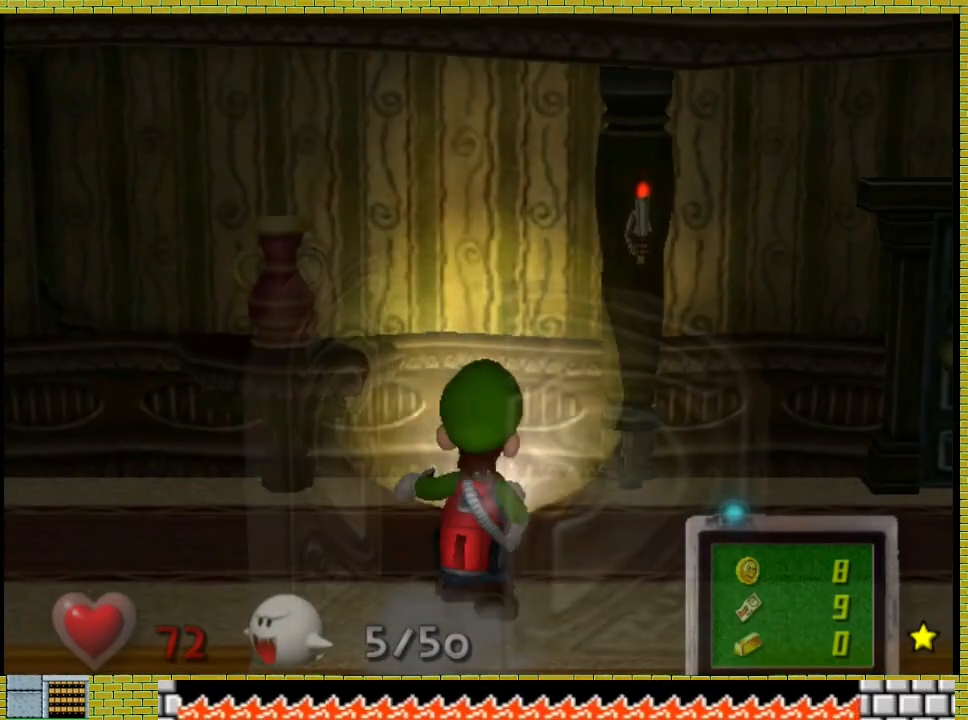
{"dt_ms": 500, "buttons": [], "left_stick": "right", "right_stick": "down", "events": []}
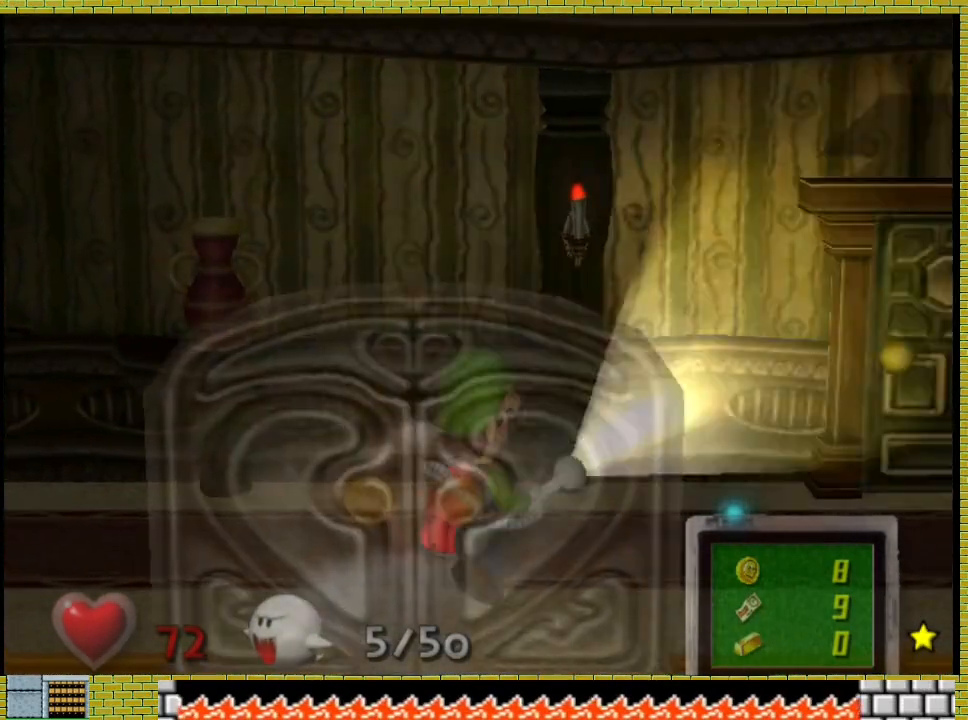
{"dt_ms": 500, "buttons": [], "left_stick": "right", "right_stick": "down-left", "events": [[167, "right_stick", "down-left"]]}
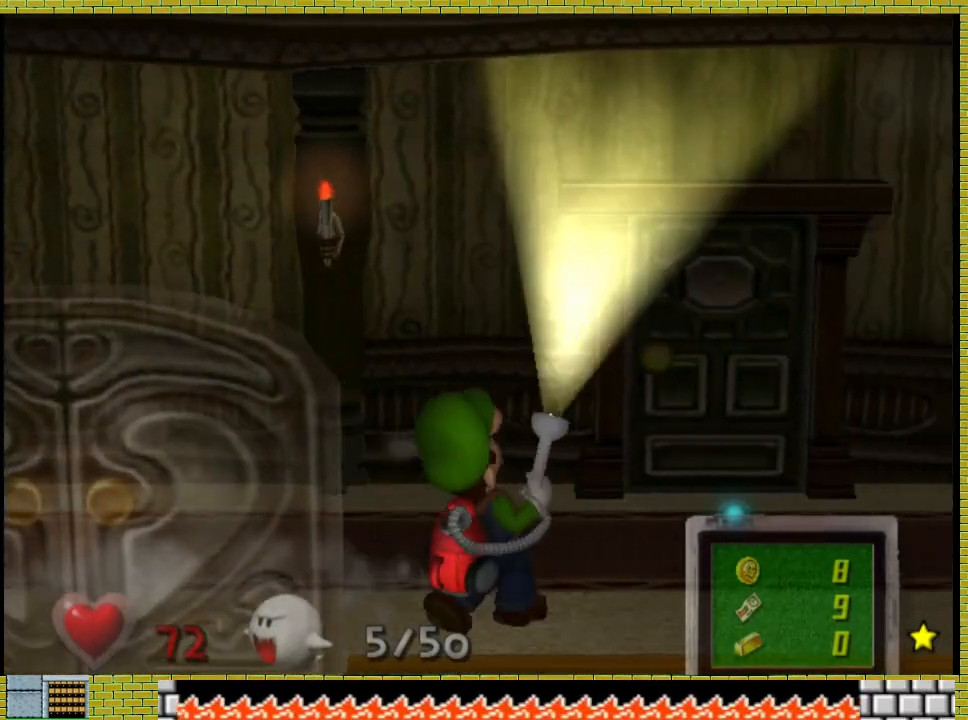
{"dt_ms": 500, "buttons": [], "left_stick": "right", "right_stick": "center", "events": [[367, "right_stick", "center"]]}
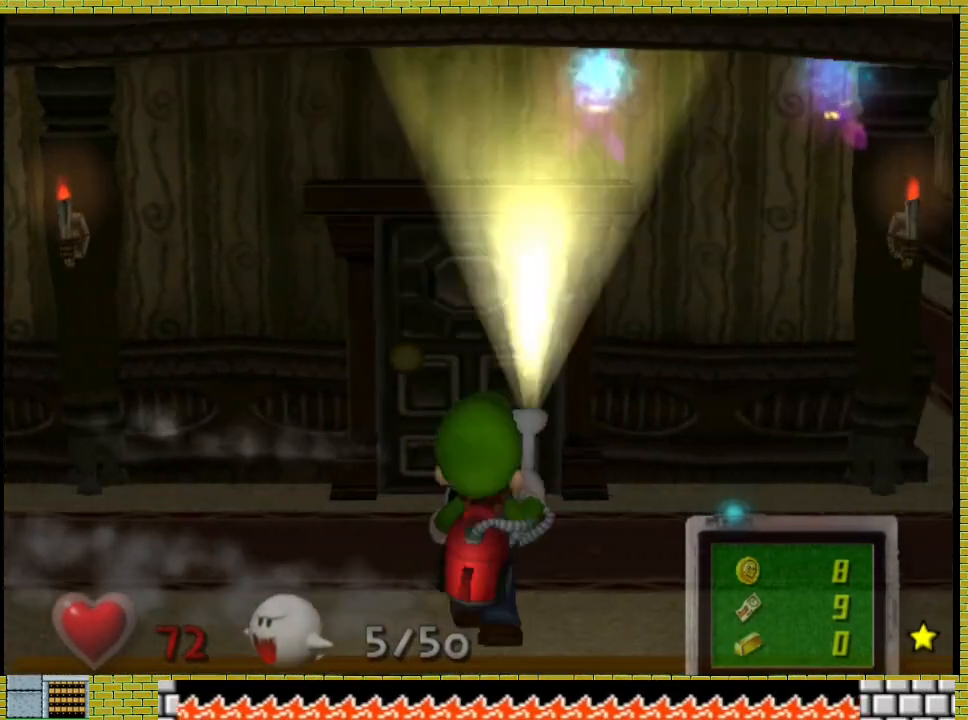
{"dt_ms": 500, "buttons": [], "left_stick": "right", "right_stick": "center", "events": [[67, "right_stick", "down-left"], [467, "right_stick", "center"]]}
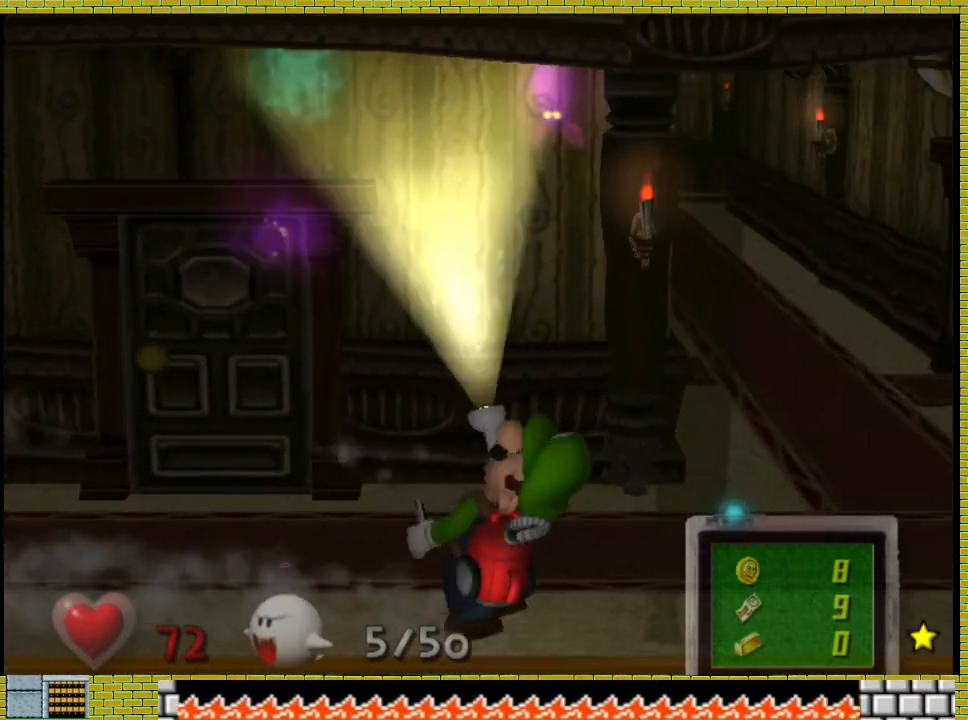
{"dt_ms": 500, "buttons": [], "left_stick": "right", "right_stick": "center", "events": [[133, "right_stick", "down-left"], [500, "right_stick", "center"]]}
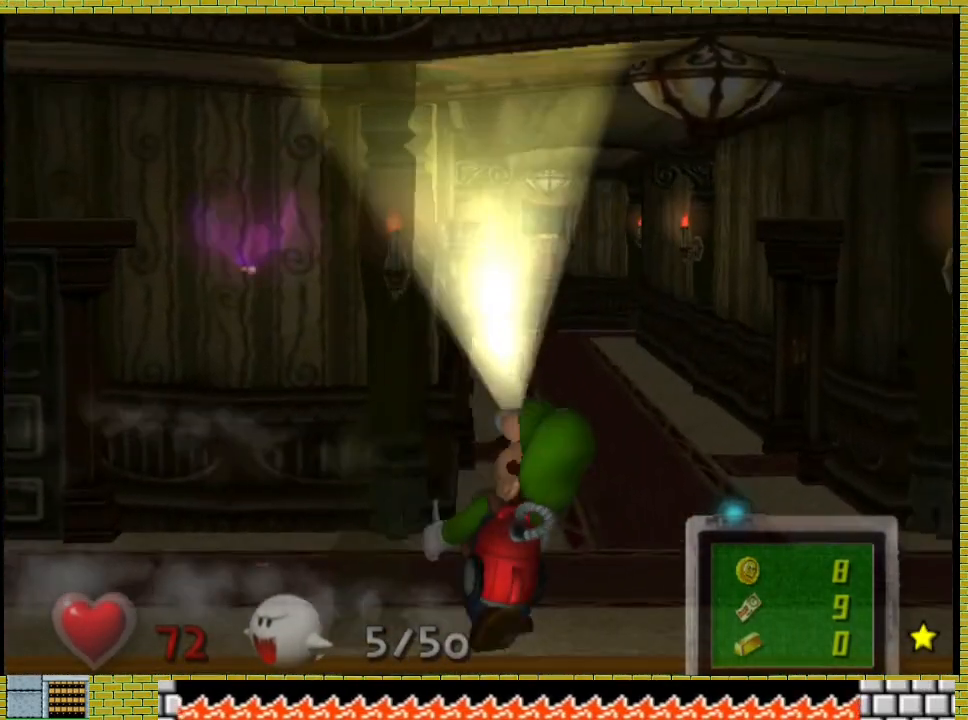
{"dt_ms": 500, "buttons": [], "left_stick": "right", "right_stick": "center", "events": [[133, "right_stick", "left"], [500, "right_stick", "center"]]}
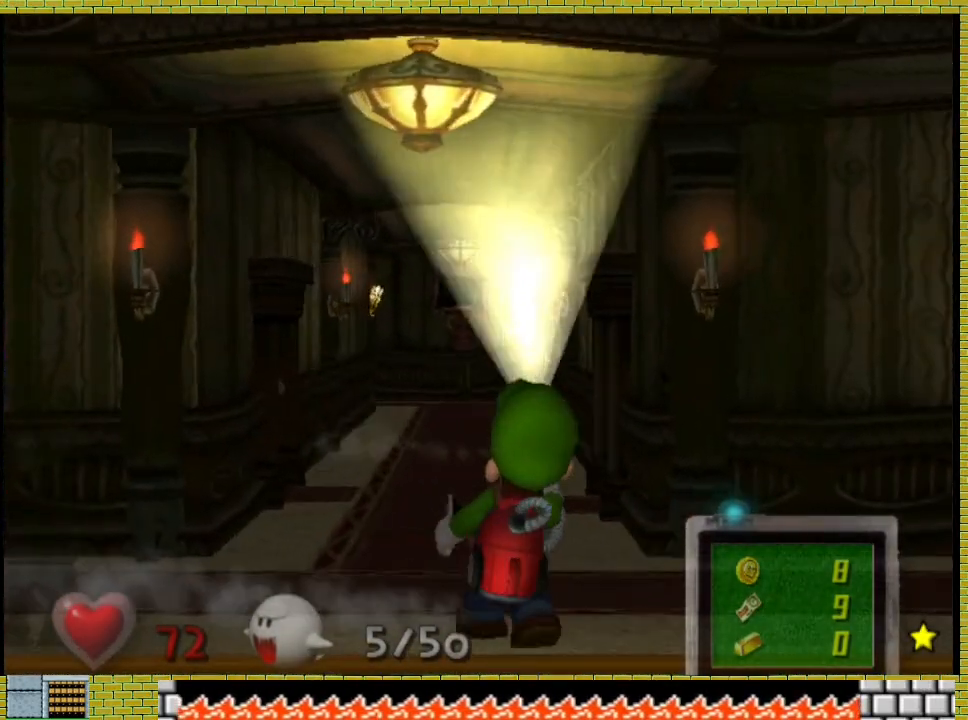
{"dt_ms": 500, "buttons": [], "left_stick": "right", "right_stick": "down-left", "events": [[200, "right_stick", "down-left"]]}